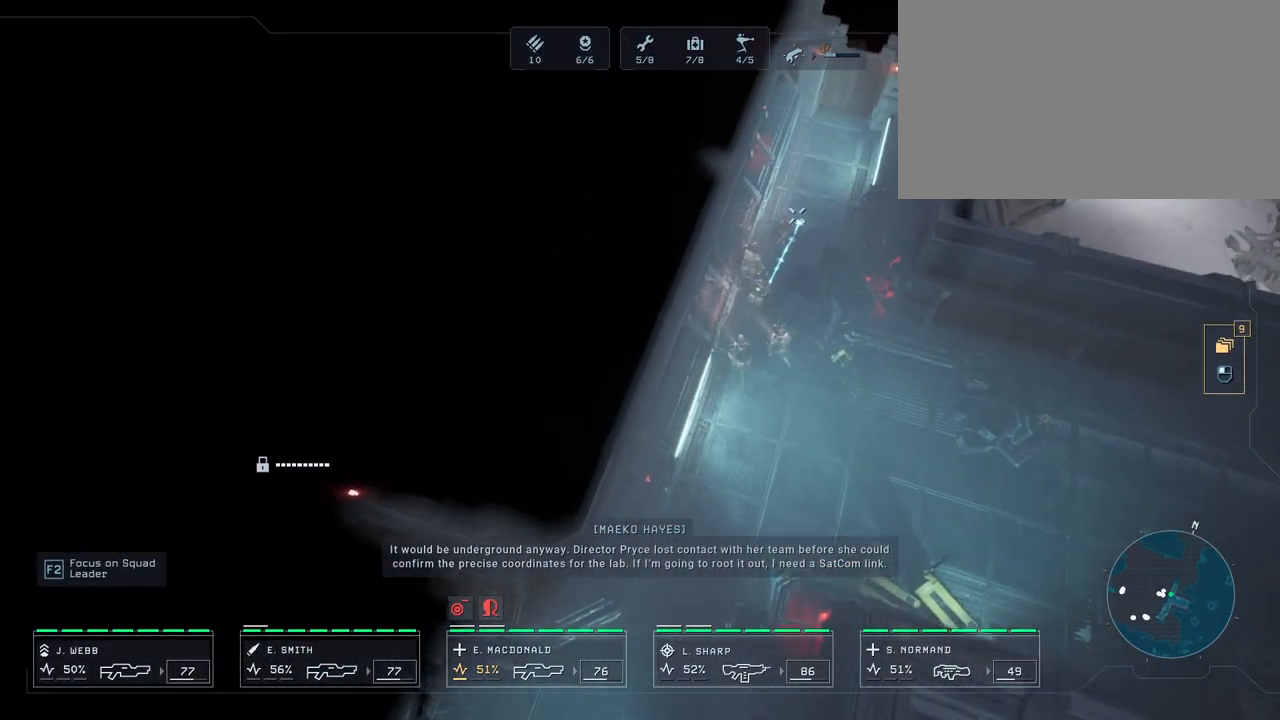
Gameplay with keyboard and mouse; each line is a JSON object with the keys and mouse buttons held at the frame after it. "events" lists presses ("down") and releases ("up") of "1", "2", "3", "4", "5", "a", "alt", "c", "caps_lock", "ctrl", "d", "e", "f", "g", "q", "r", "s", "shift", "space", "t", "tab", "v", "w", "x", "z", "mouse_left", "mouse_wheel" and "mouse_right" between this image and that frame as [ms after this image, input, new state], when the widget could be followed in between. "mouse_left", "mouse_wheel", "mouse_right" = the "left", "wheel", "right" buttons of the "mouse" list. No other keys are recorded. "wheel" means that the mouse wheel is clicked or scrolled. "mouse_move" is the direction in which the mouse moves at that frame (one of eight, or "still"), when it could be read.
{"keys": ["s"], "mouse": ["right"], "mouse_move": "still", "events": [[50, "w", "up"], [167, "s", "down"], [267, "mouse_right", "down"], [350, "mouse_right", "up"], [433, "mouse_right", "down"]]}
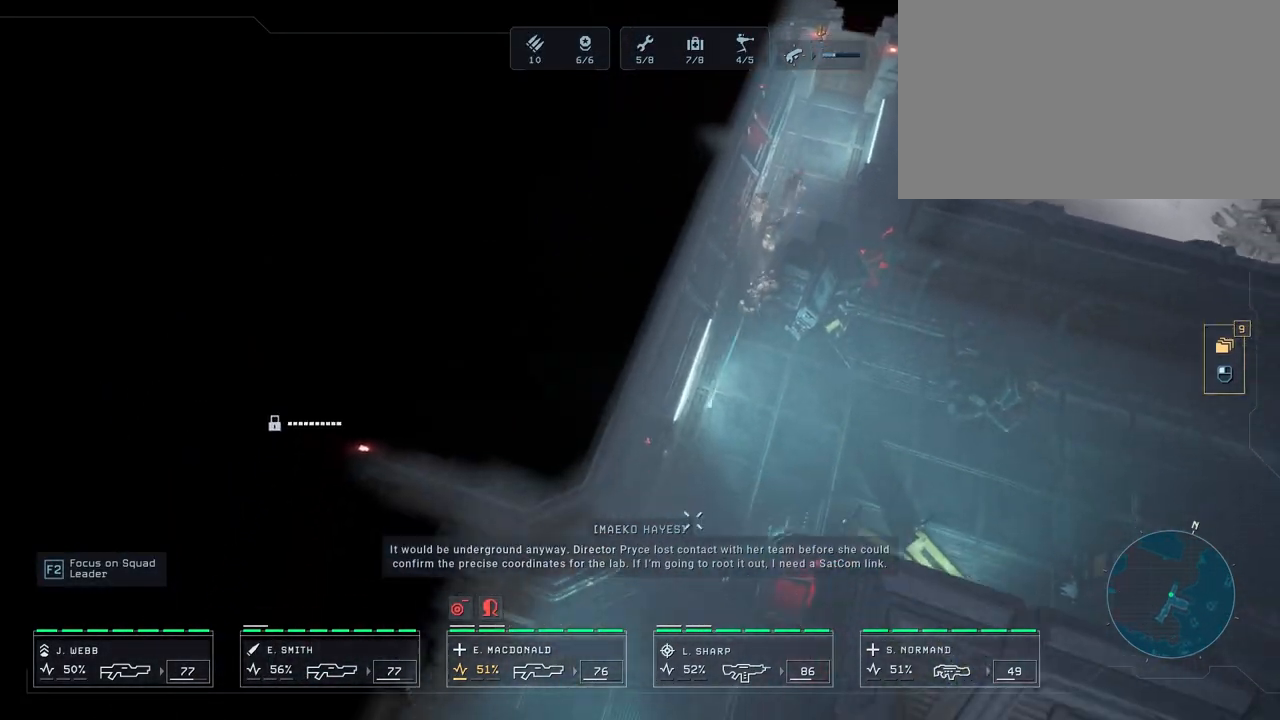
{"keys": ["a"], "mouse": ["right"], "mouse_move": "up-left", "events": [[17, "mouse_right", "up"], [117, "mouse_right", "down"], [167, "mouse_right", "up"], [217, "s", "up"], [250, "mouse_right", "down"], [333, "mouse_right", "up"], [433, "mouse_right", "down"], [467, "a", "down"]]}
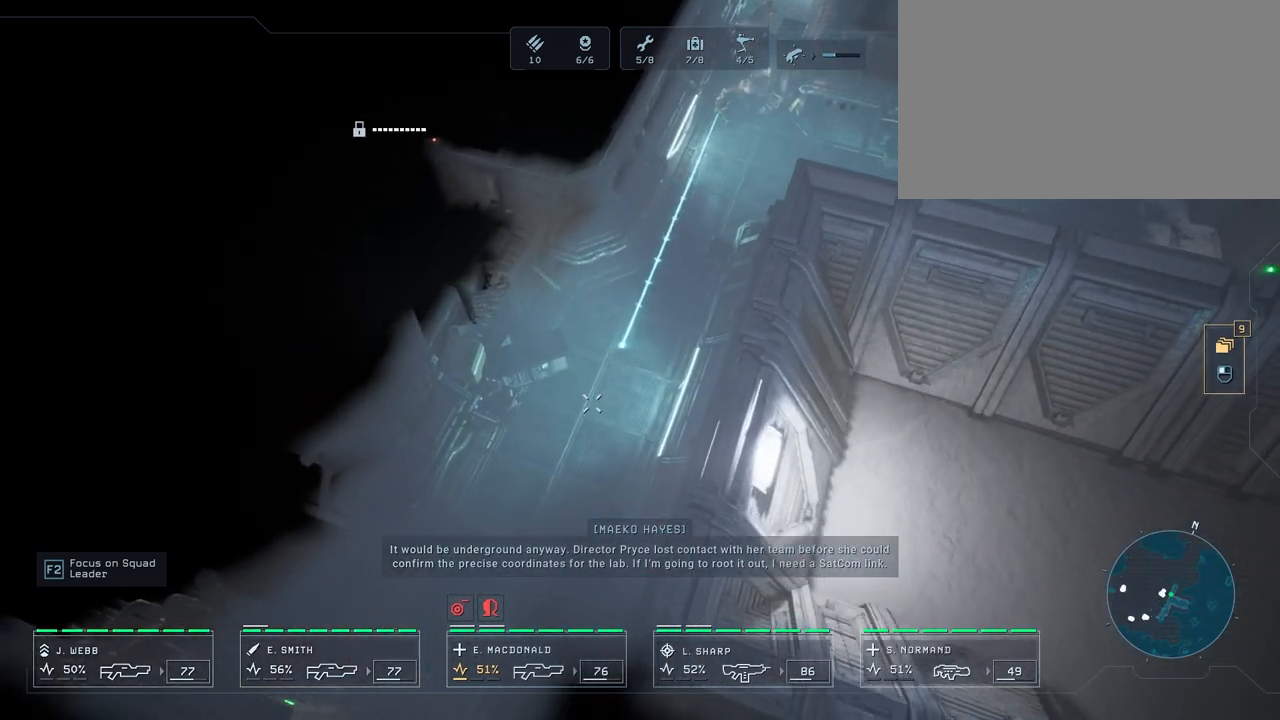
{"keys": [], "mouse": [], "mouse_move": "up-right", "events": [[17, "mouse_right", "up"], [100, "a", "up"], [100, "mouse_right", "down"], [200, "mouse_right", "up"], [300, "mouse_right", "down"], [333, "mouse_right", "up"]]}
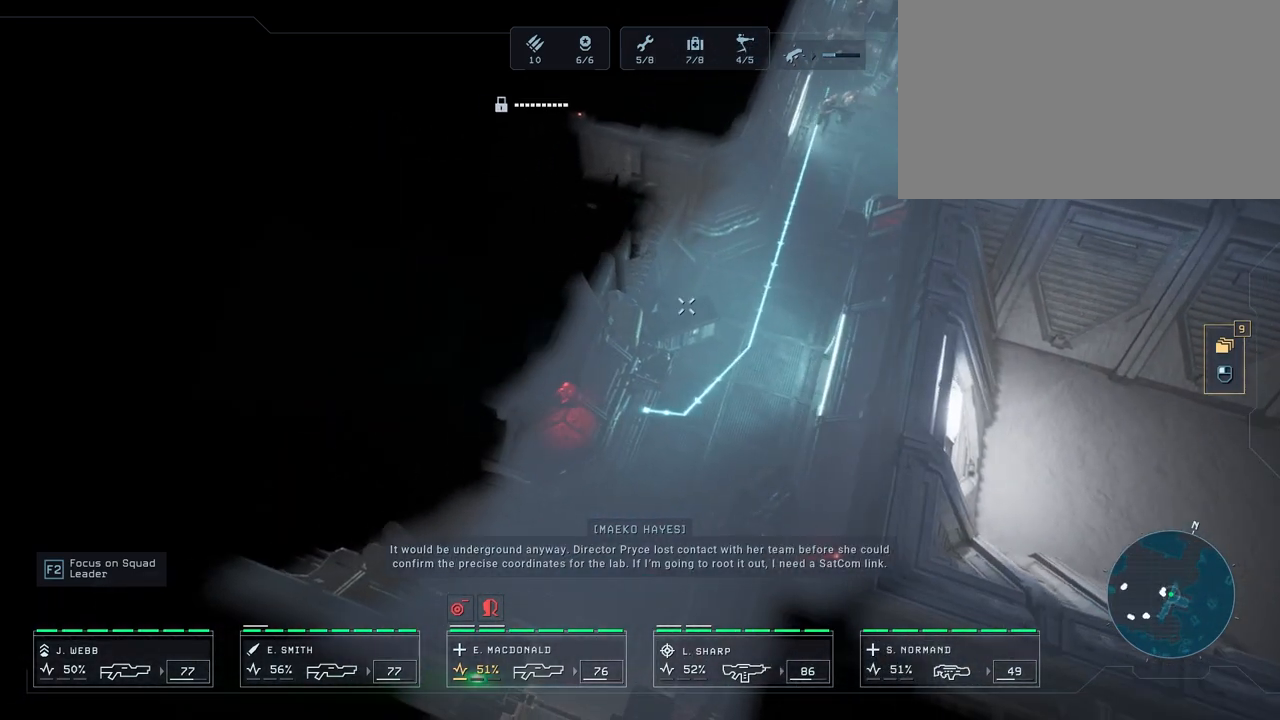
{"keys": [], "mouse": [], "mouse_move": "still", "events": [[267, "mouse_left", "down"], [417, "mouse_left", "up"]]}
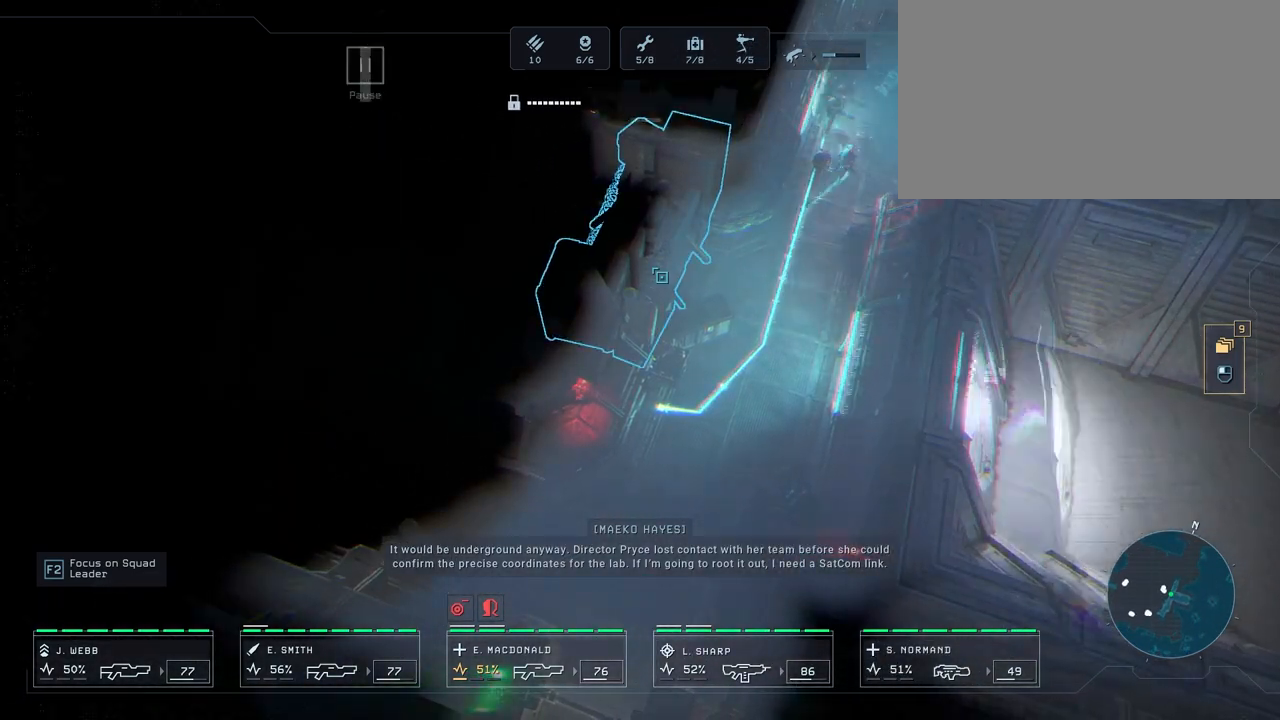
{"keys": [], "mouse": [], "mouse_move": "left", "events": []}
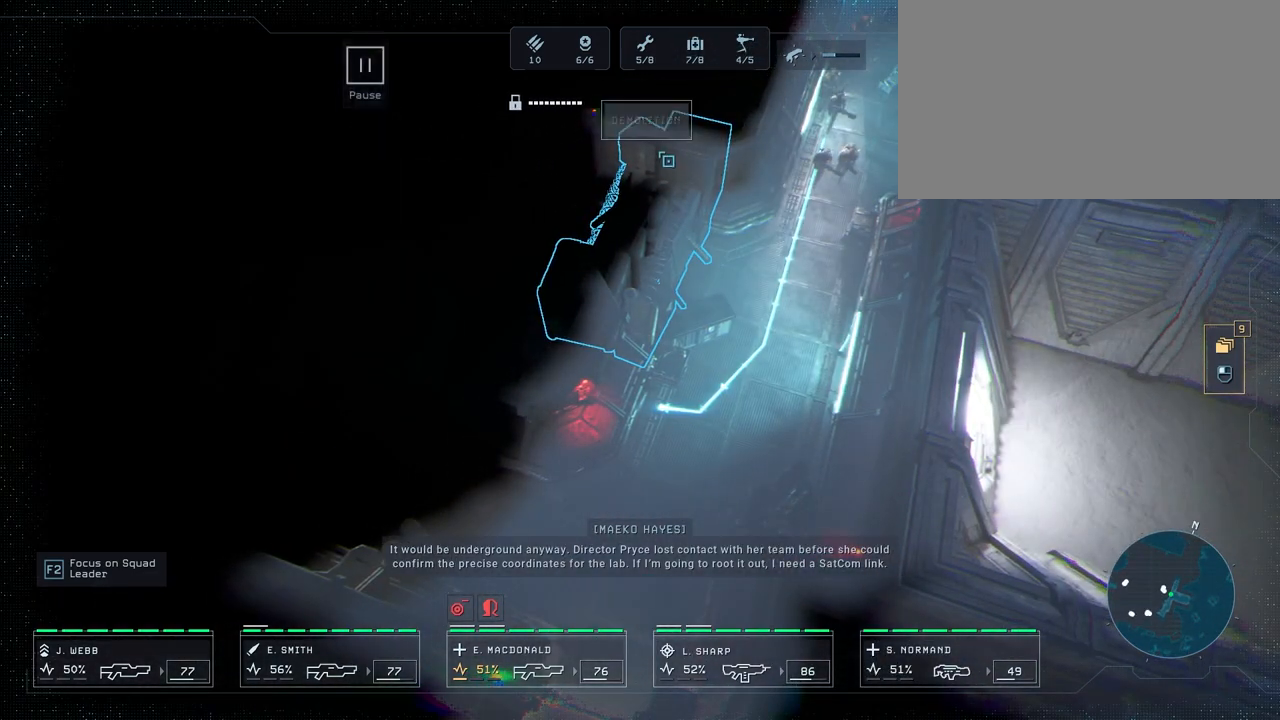
{"keys": [], "mouse": [], "mouse_move": "down-right", "events": [[133, "mouse_left", "down"], [217, "mouse_left", "up"]]}
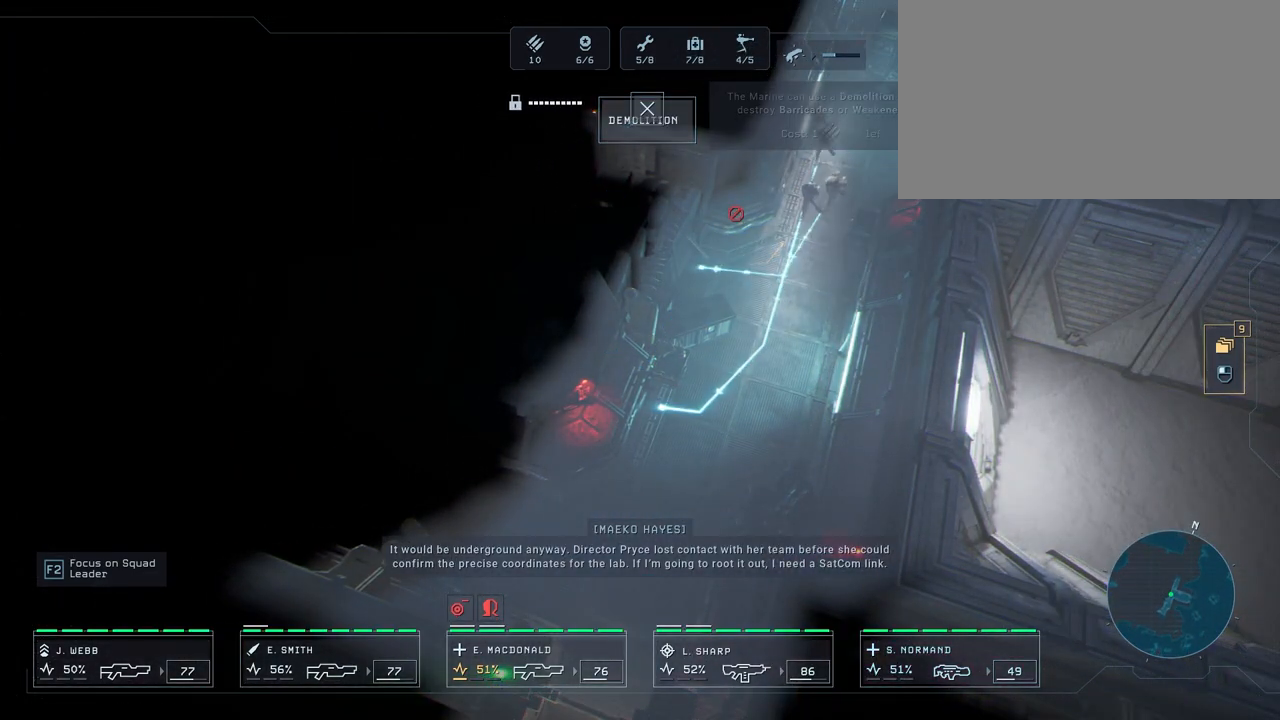
{"keys": [], "mouse": [], "mouse_move": "down", "events": [[33, "d", "down"], [100, "w", "down"], [200, "d", "up"], [300, "w", "up"], [350, "mouse_right", "down"], [467, "mouse_right", "up"]]}
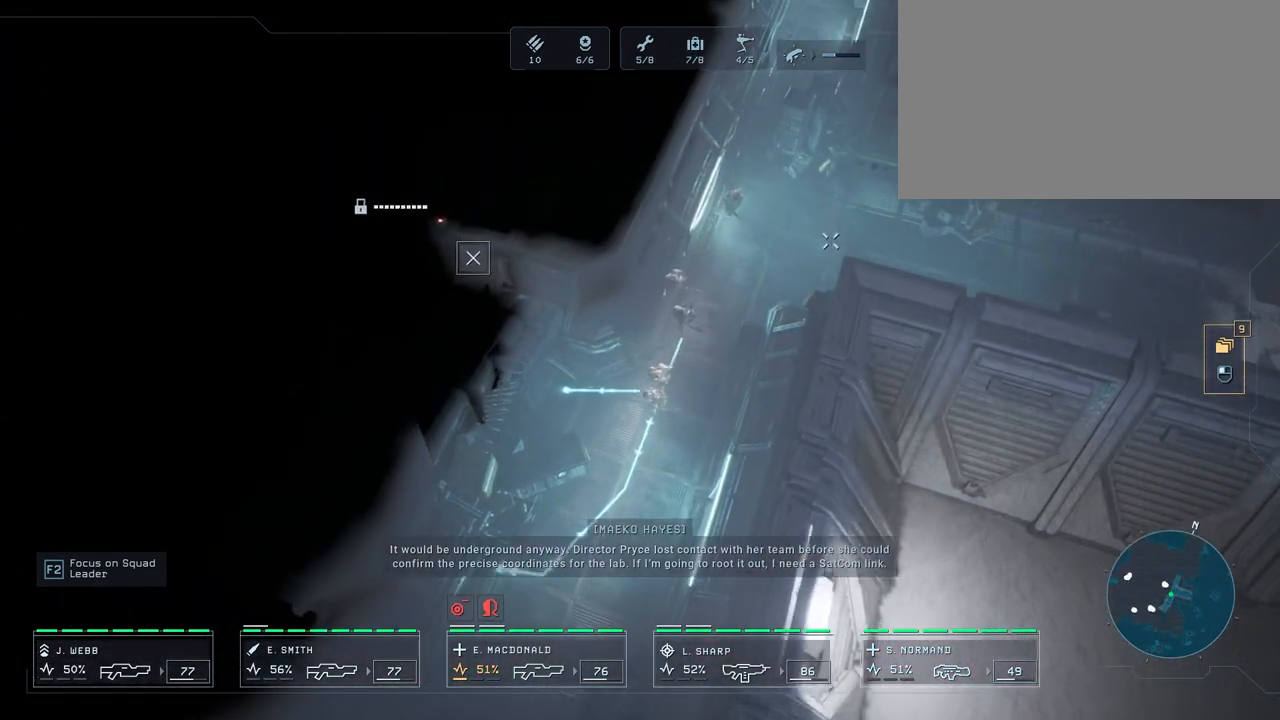
{"keys": [], "mouse": [], "mouse_move": "down-left", "events": []}
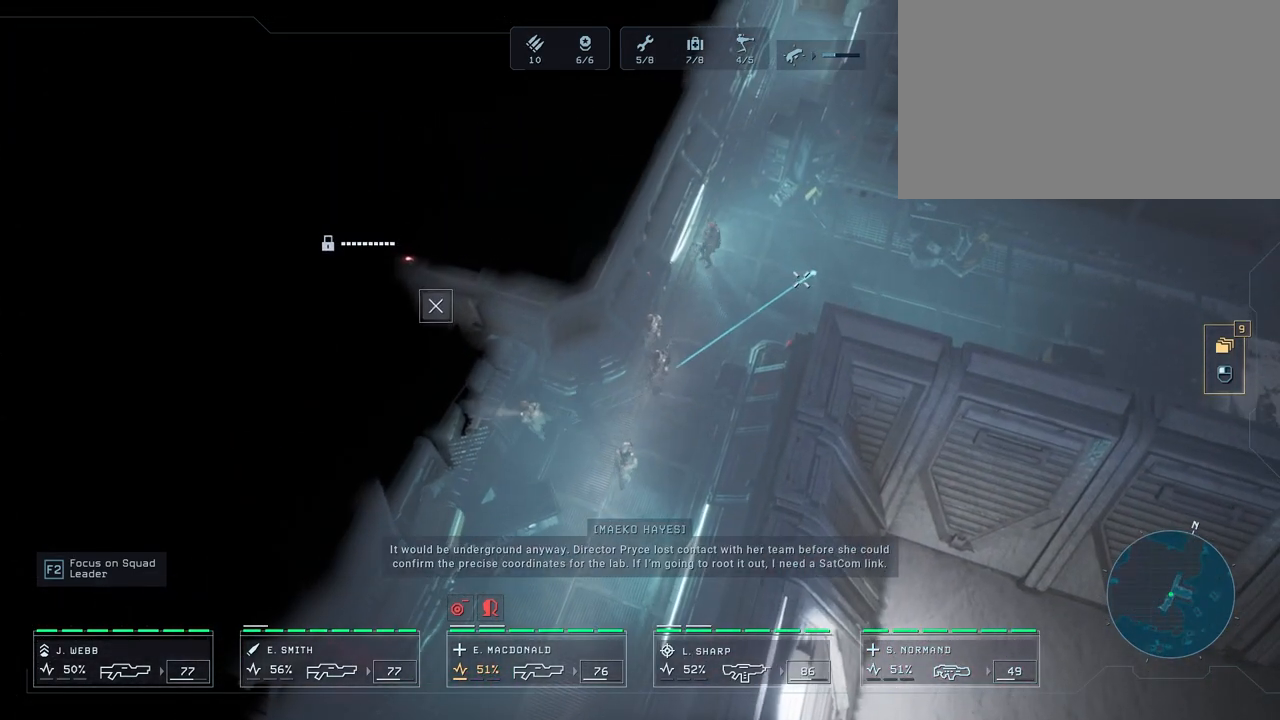
{"keys": [], "mouse": [], "mouse_move": "down-left", "events": []}
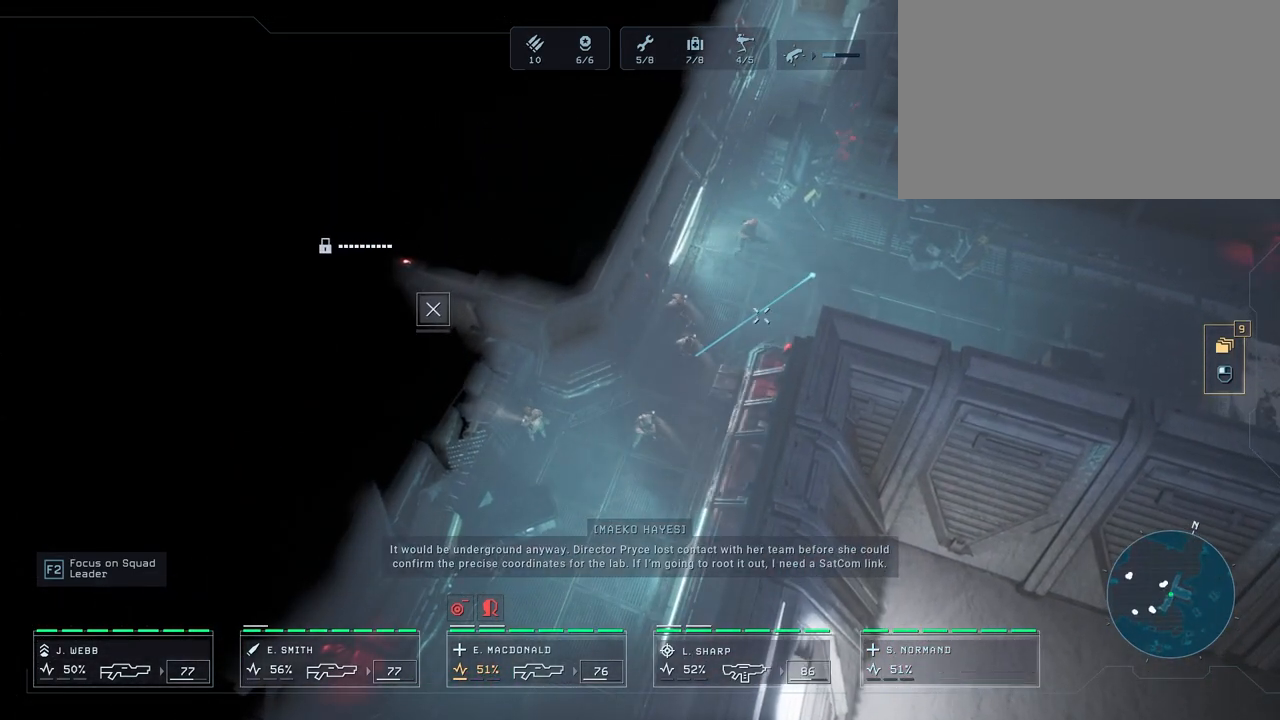
{"keys": [], "mouse": [], "mouse_move": "down-left", "events": []}
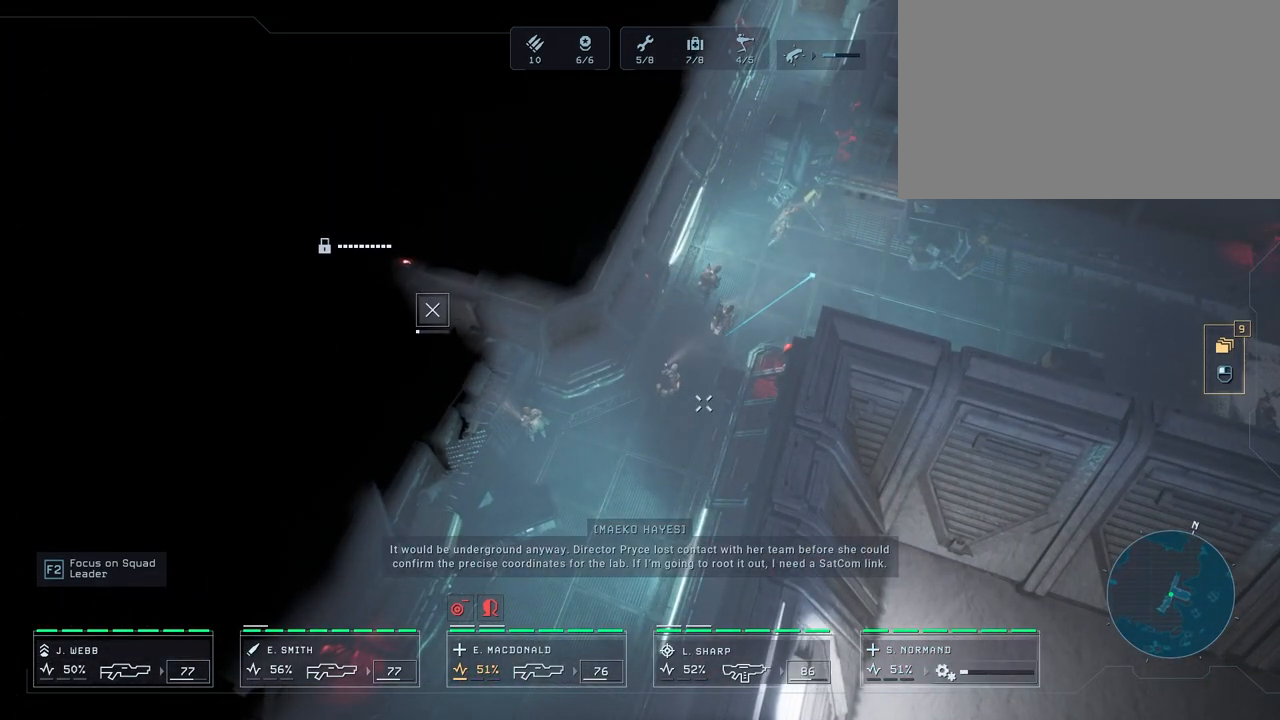
{"keys": [], "mouse": [], "mouse_move": "still", "events": [[33, "mouse_right", "down"], [167, "mouse_right", "up"]]}
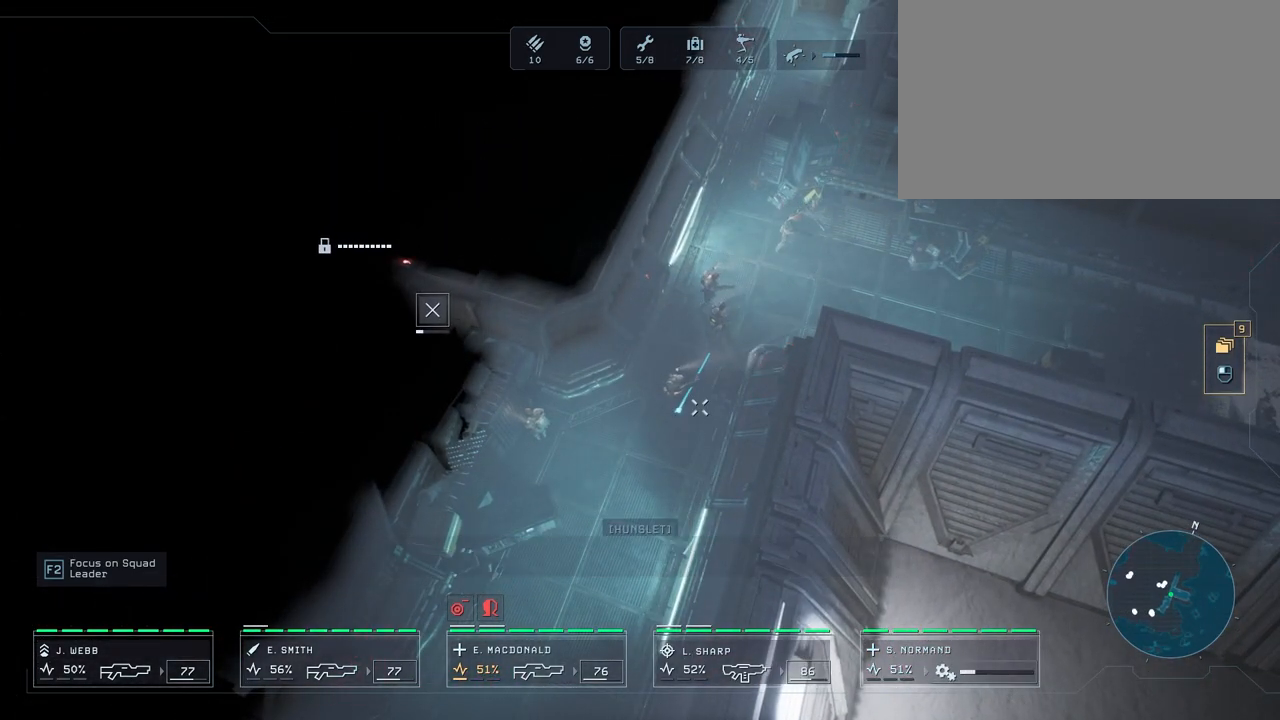
{"keys": ["s"], "mouse": [], "mouse_move": "still", "events": [[267, "s", "down"]]}
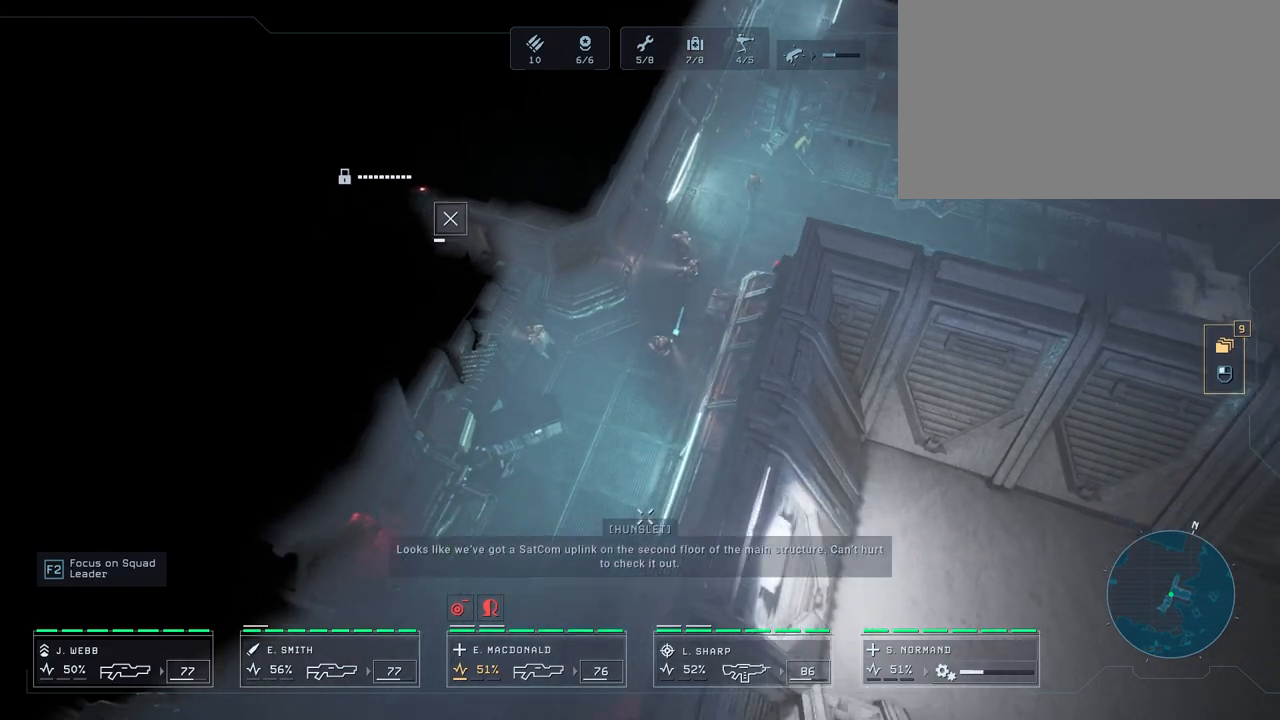
{"keys": [], "mouse": [], "mouse_move": "still", "events": [[17, "s", "up"]]}
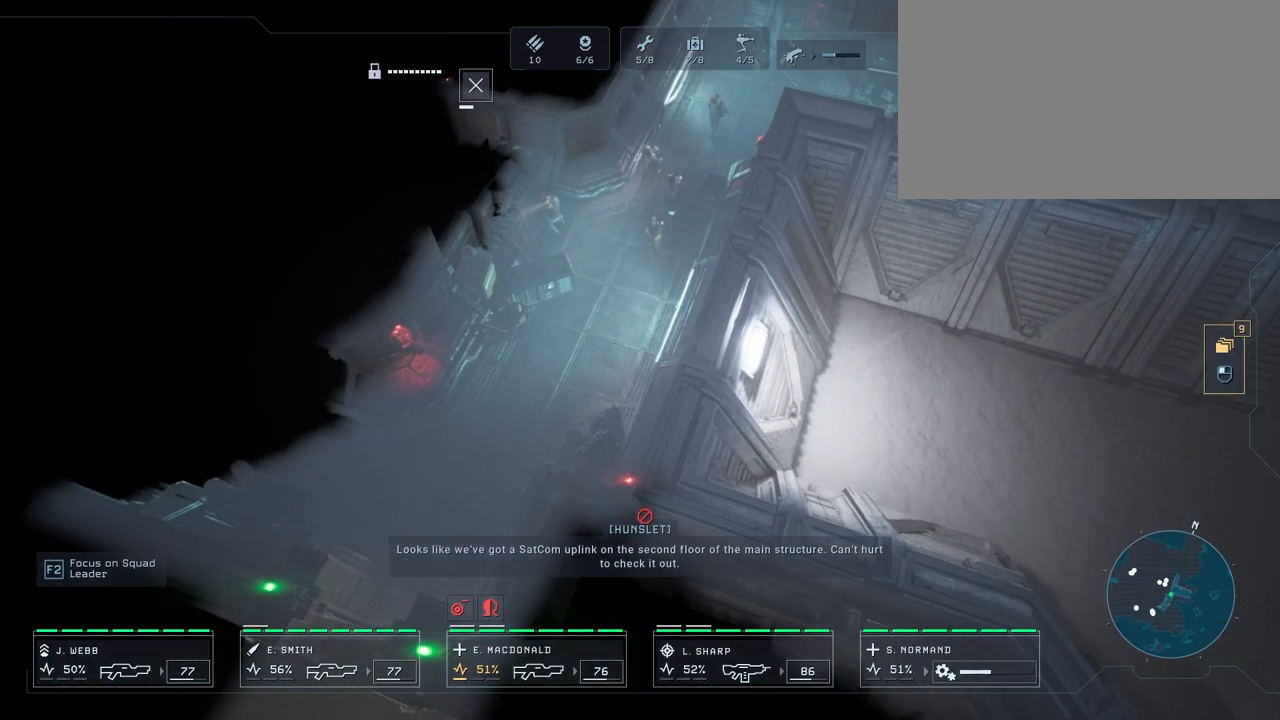
{"keys": ["w"], "mouse": [], "mouse_move": "up", "events": [[417, "w", "down"]]}
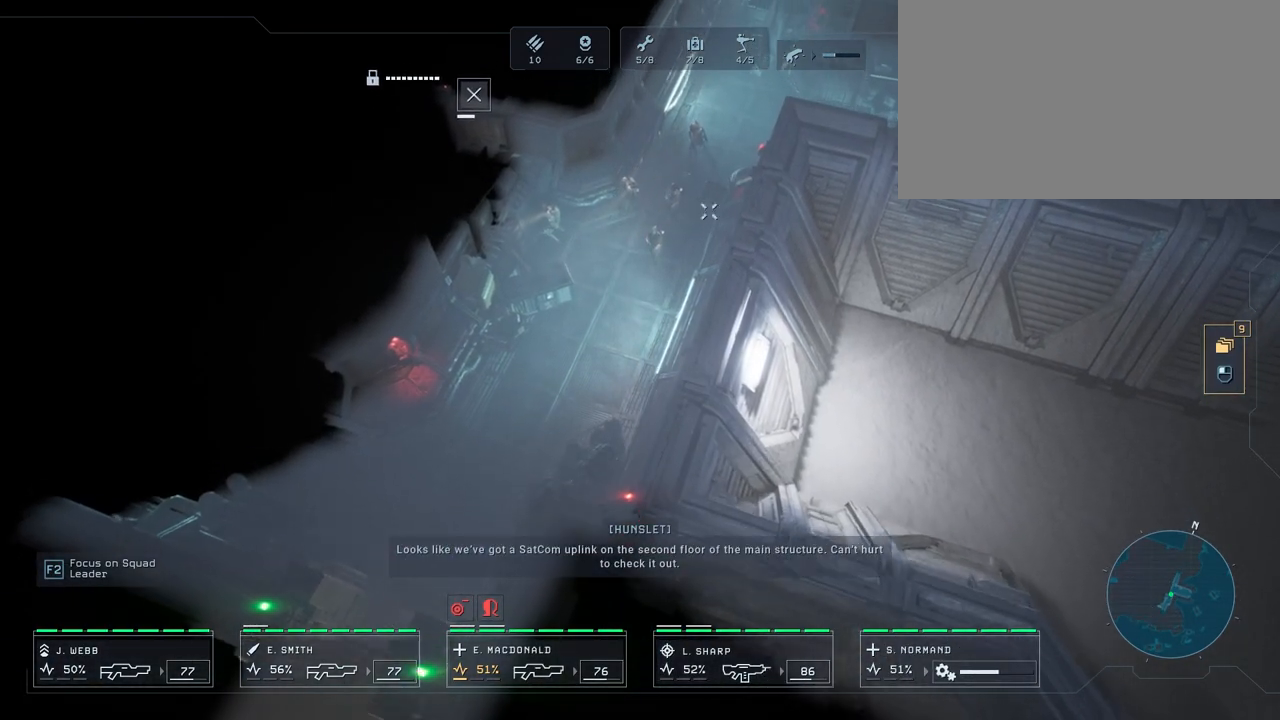
{"keys": ["s"], "mouse": [], "mouse_move": "down", "events": [[50, "w", "up"], [317, "s", "down"]]}
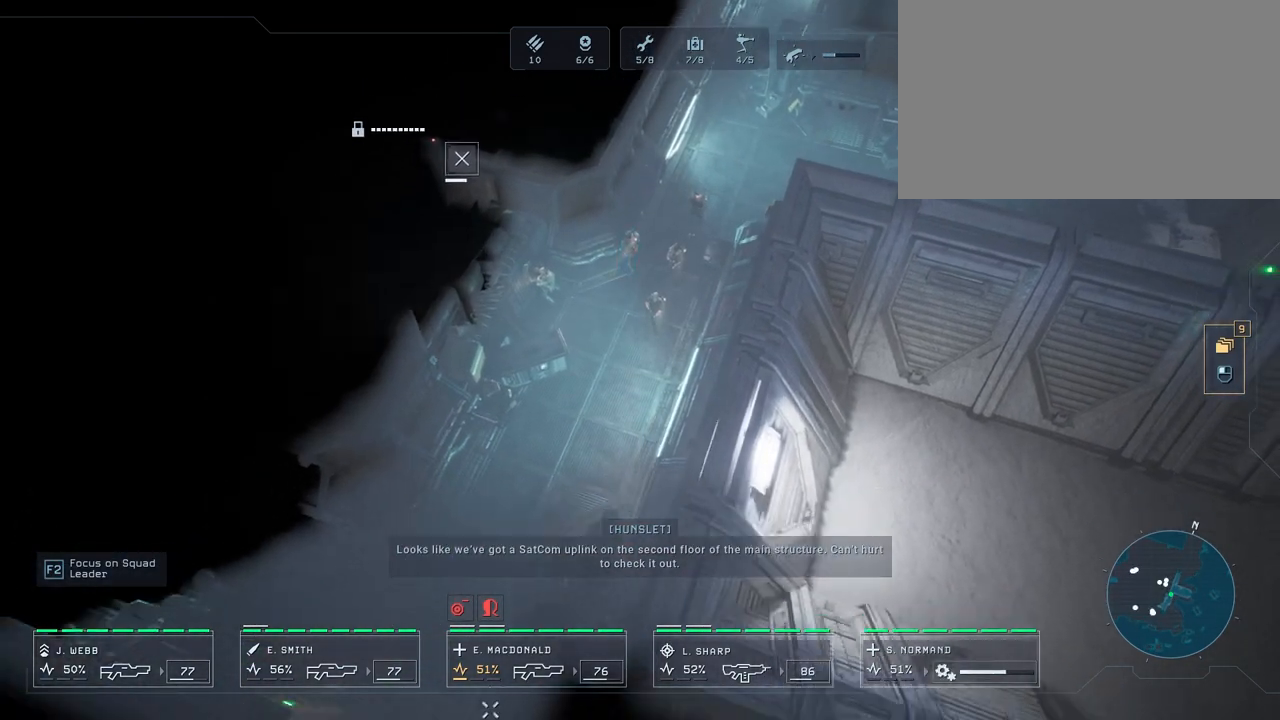
{"keys": ["w"], "mouse": [], "mouse_move": "up", "events": [[167, "s", "up"], [400, "w", "down"]]}
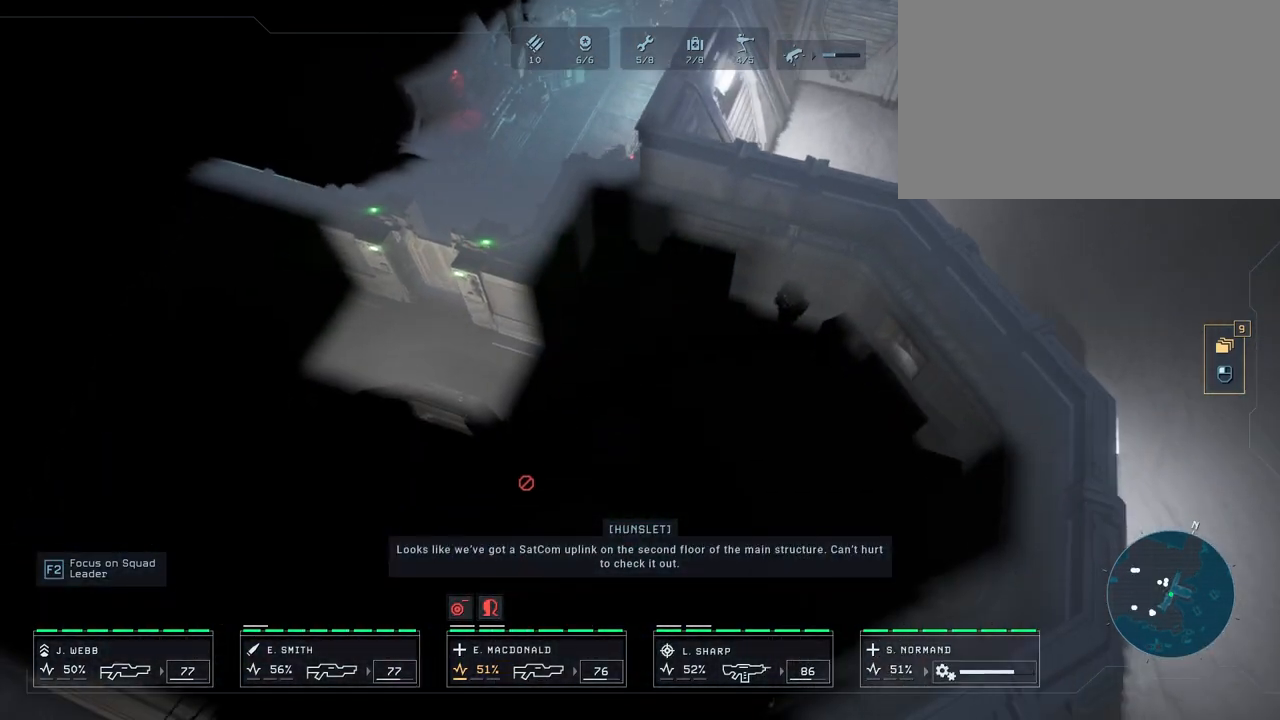
{"keys": ["w"], "mouse": [], "mouse_move": "up", "events": []}
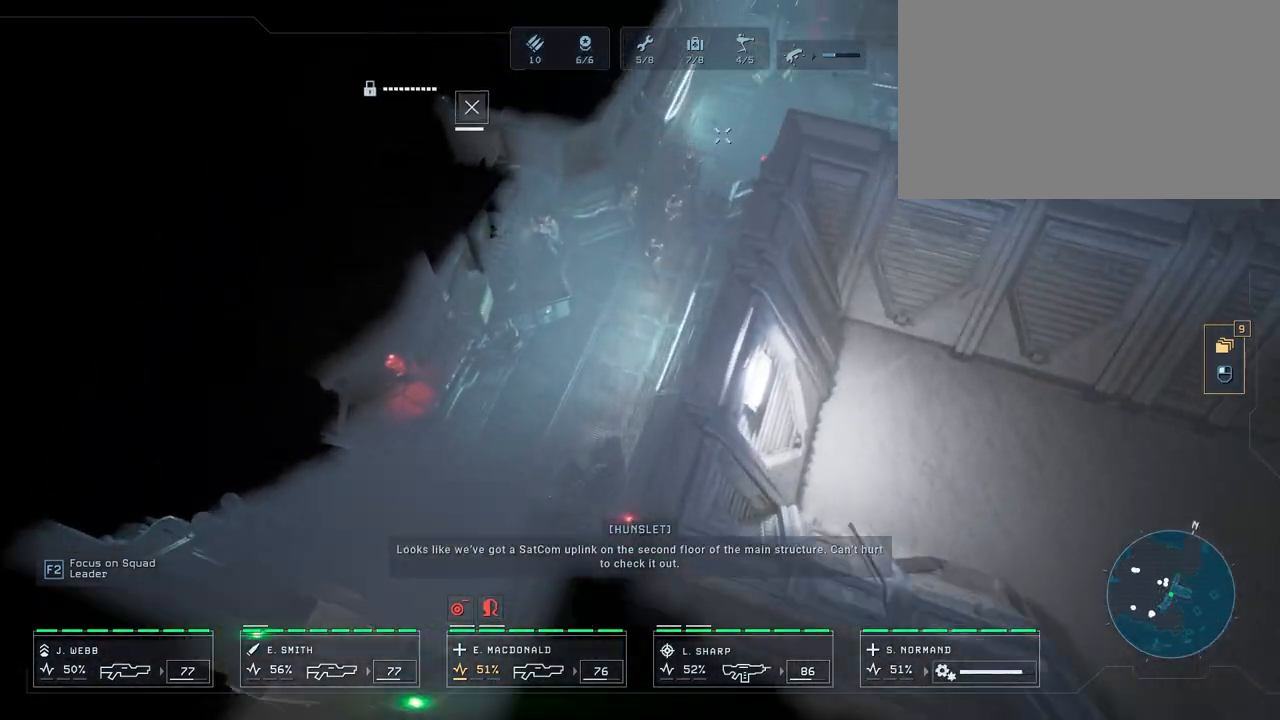
{"keys": [], "mouse": [], "mouse_move": "still", "events": [[17, "w", "up"], [283, "mouse_right", "down"], [417, "mouse_right", "up"]]}
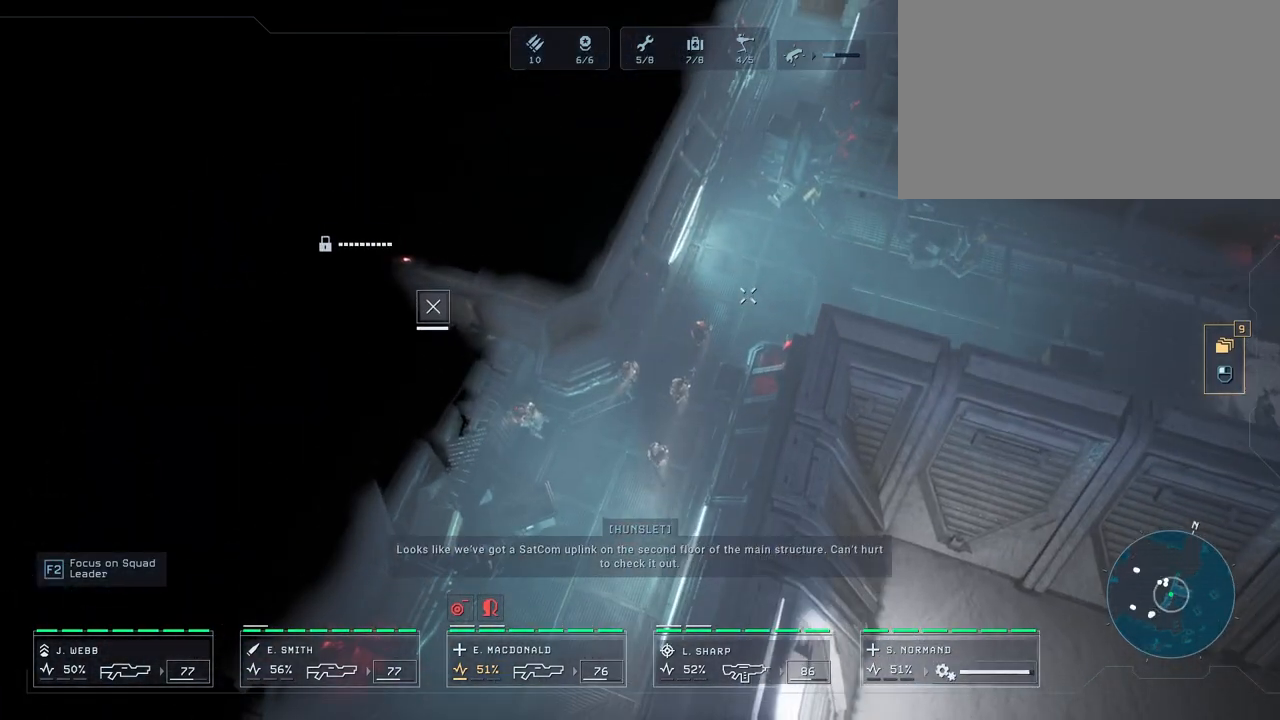
{"keys": [], "mouse": [], "mouse_move": "down", "events": []}
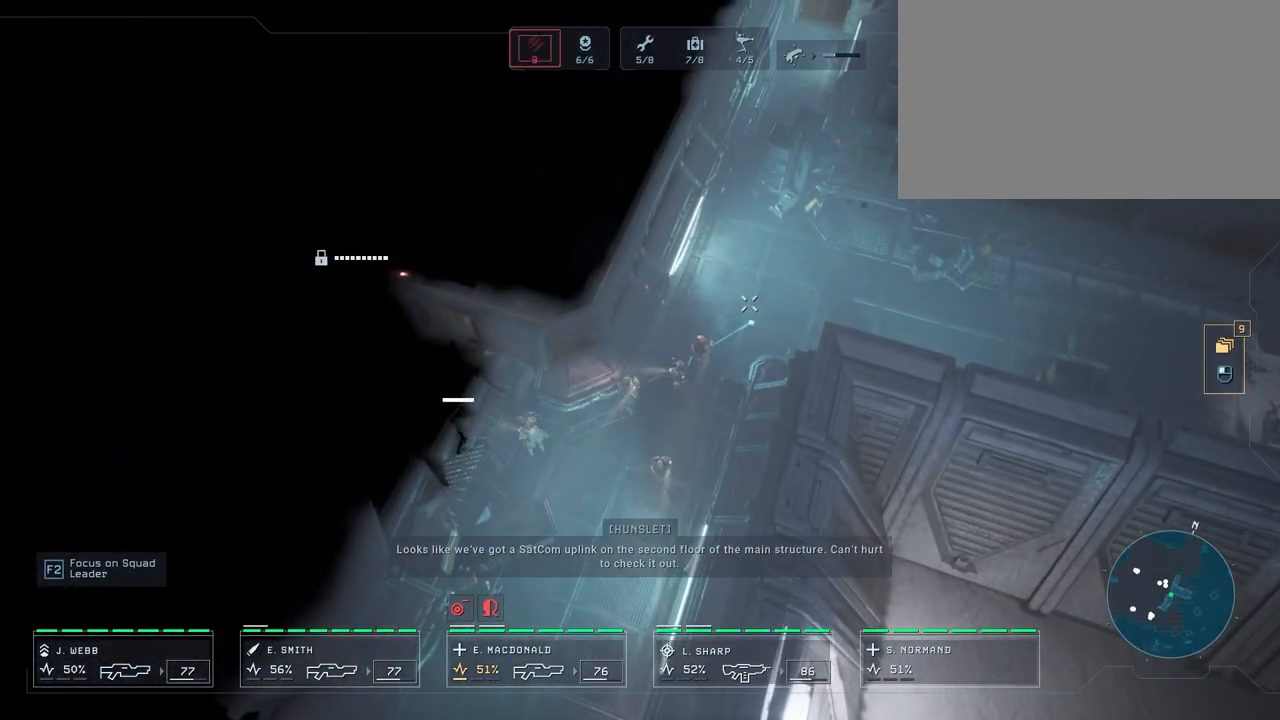
{"keys": [], "mouse": [], "mouse_move": "still", "events": []}
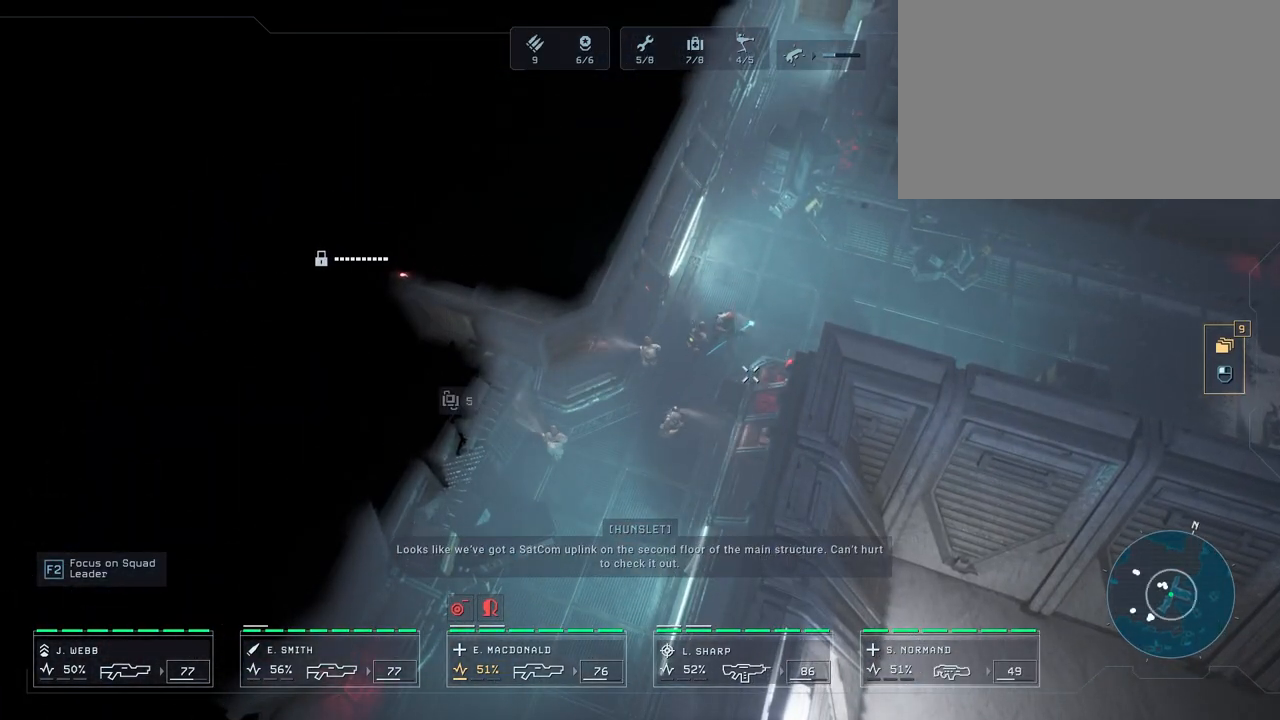
{"keys": [], "mouse": [], "mouse_move": "still", "events": []}
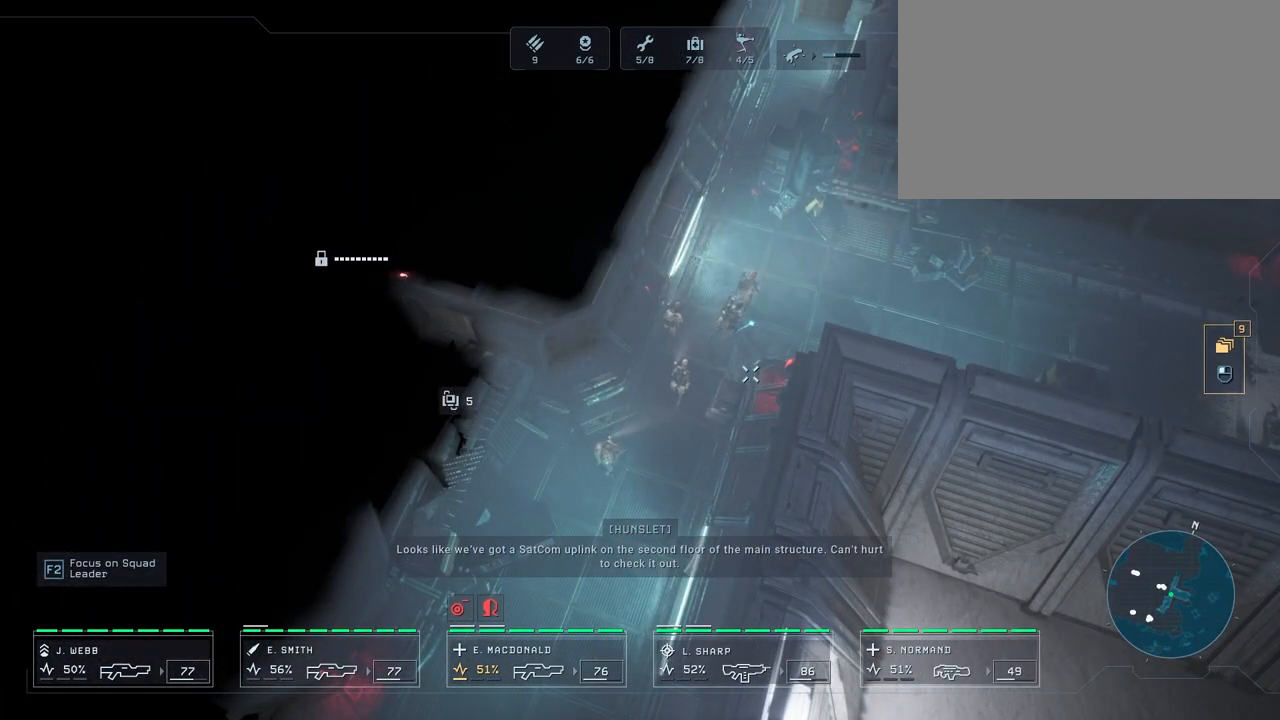
{"keys": [], "mouse": [], "mouse_move": "still", "events": []}
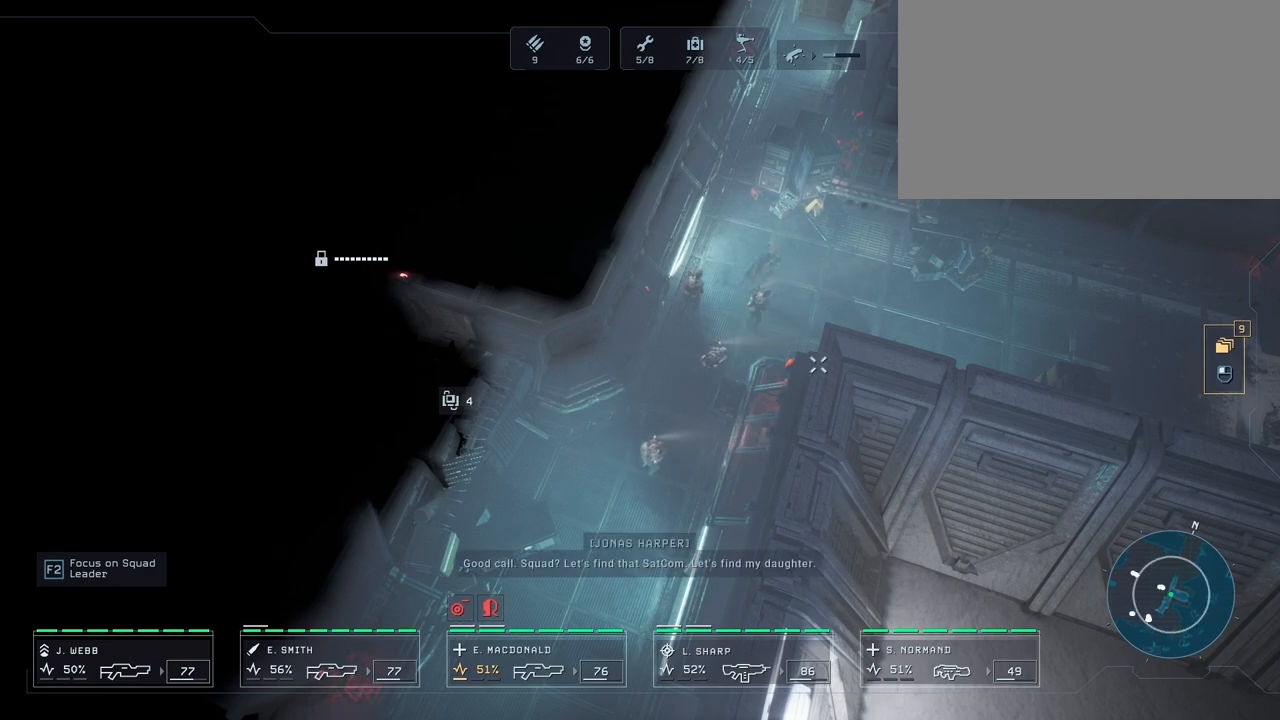
{"keys": [], "mouse": [], "mouse_move": "still", "events": []}
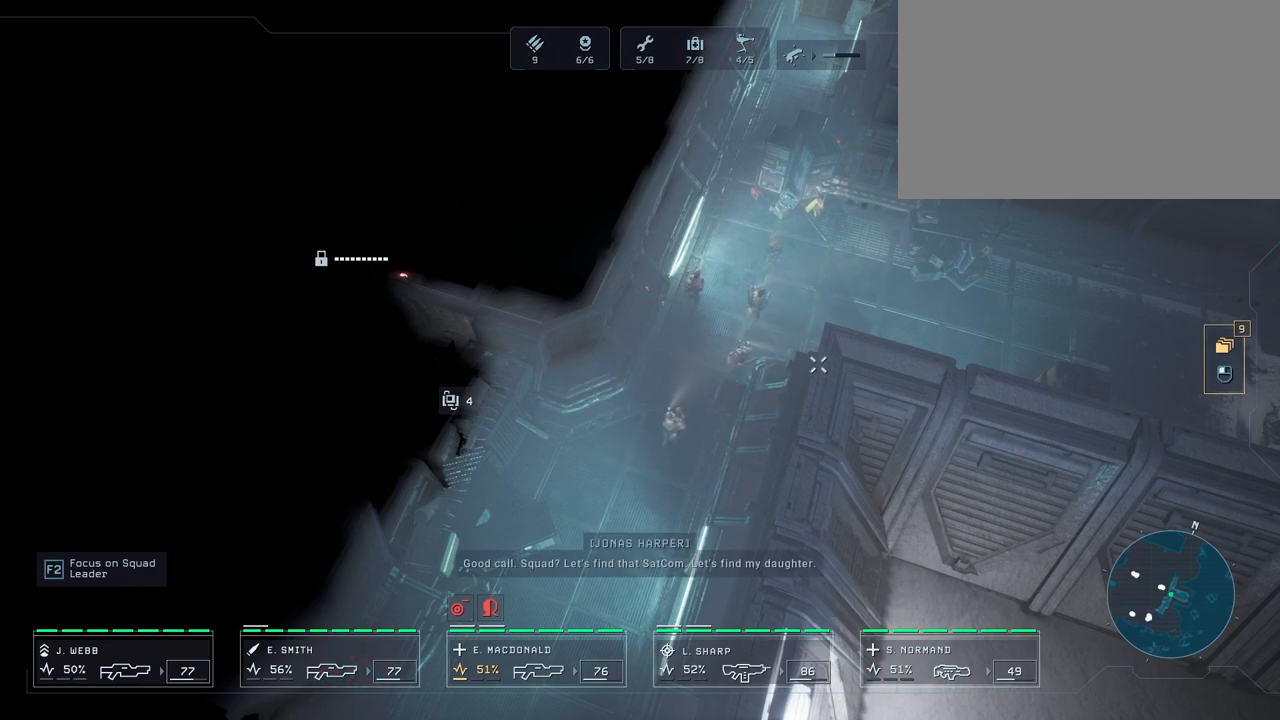
{"keys": [], "mouse": [], "mouse_move": "still", "events": []}
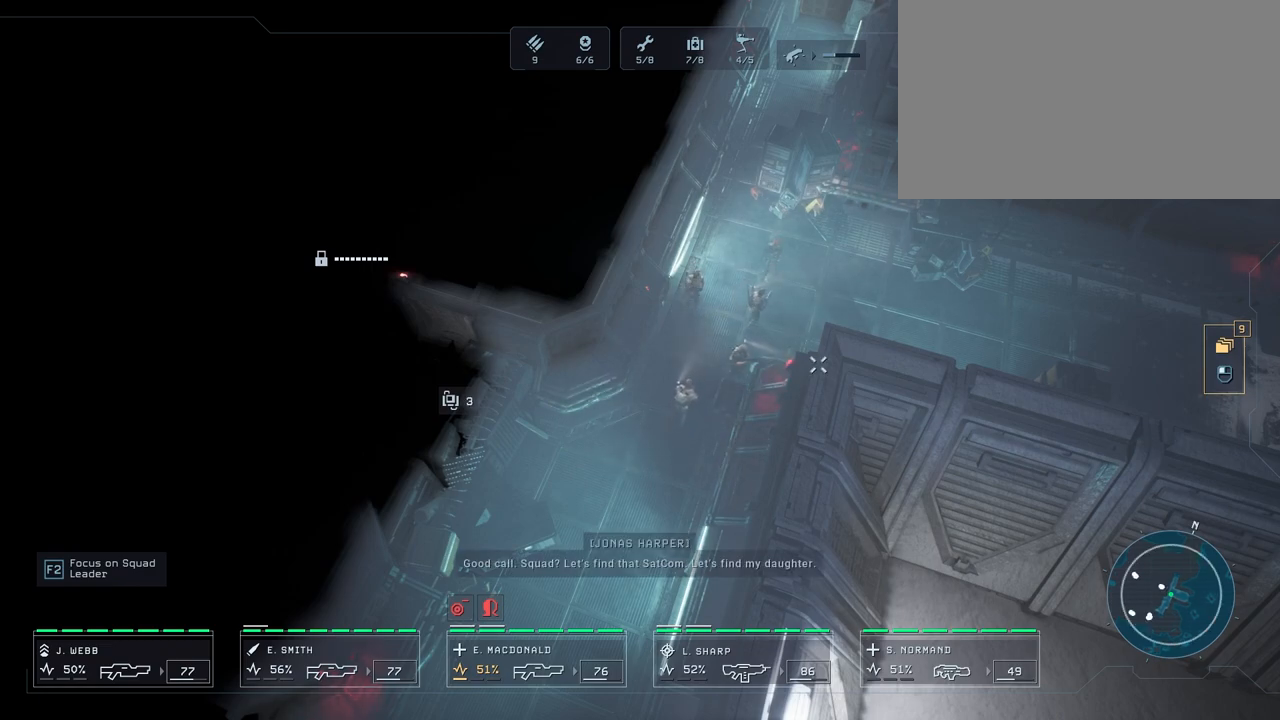
{"keys": [], "mouse": [], "mouse_move": "still", "events": []}
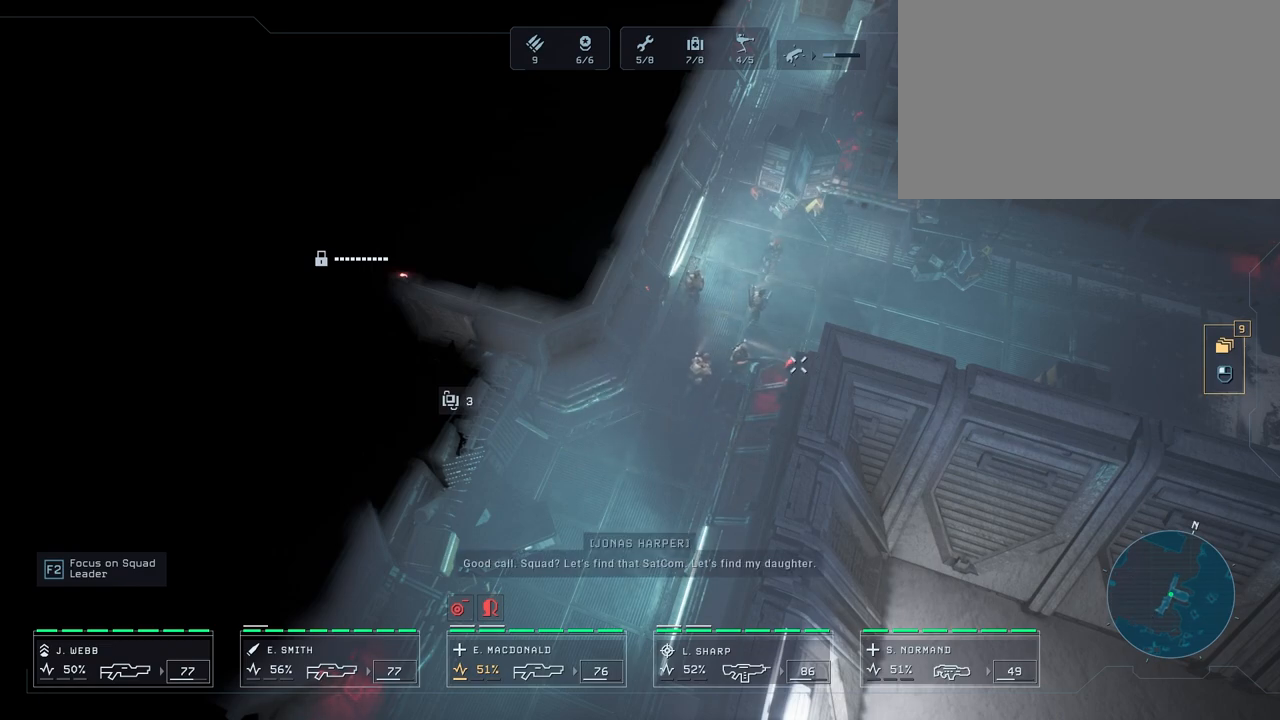
{"keys": [], "mouse": [], "mouse_move": "down-left", "events": []}
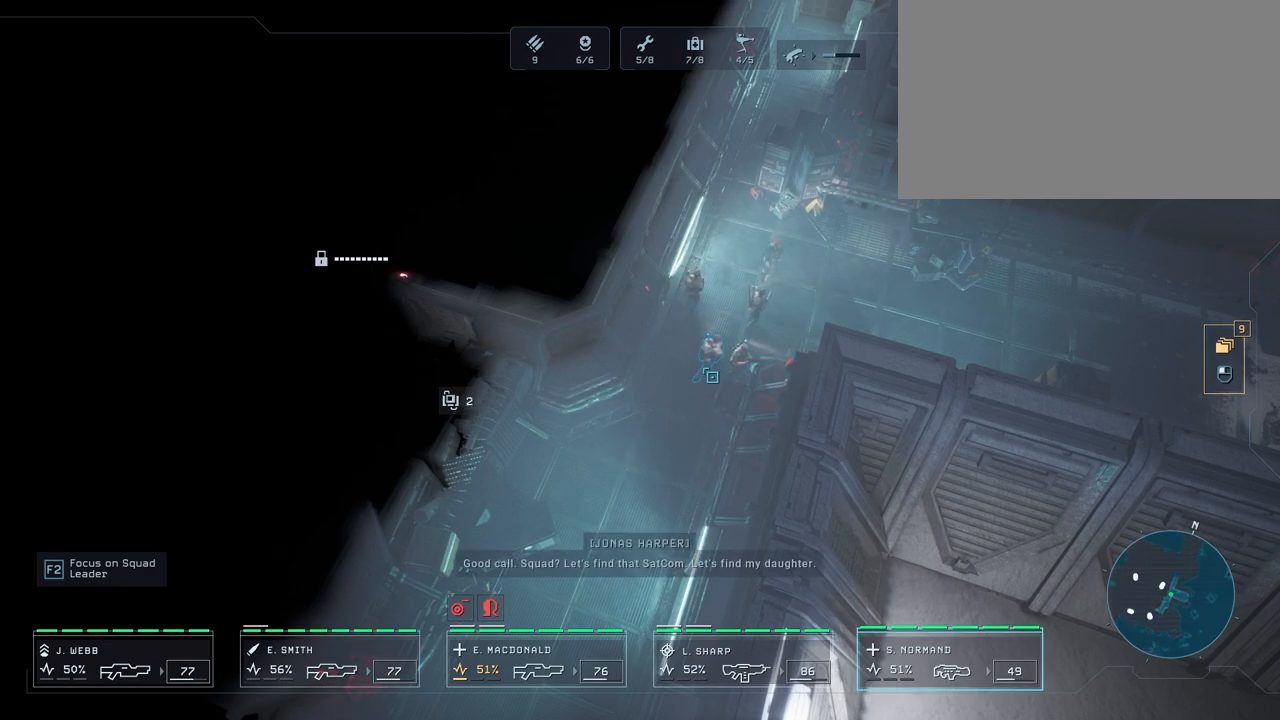
{"keys": [], "mouse": [], "mouse_move": "down-left", "events": []}
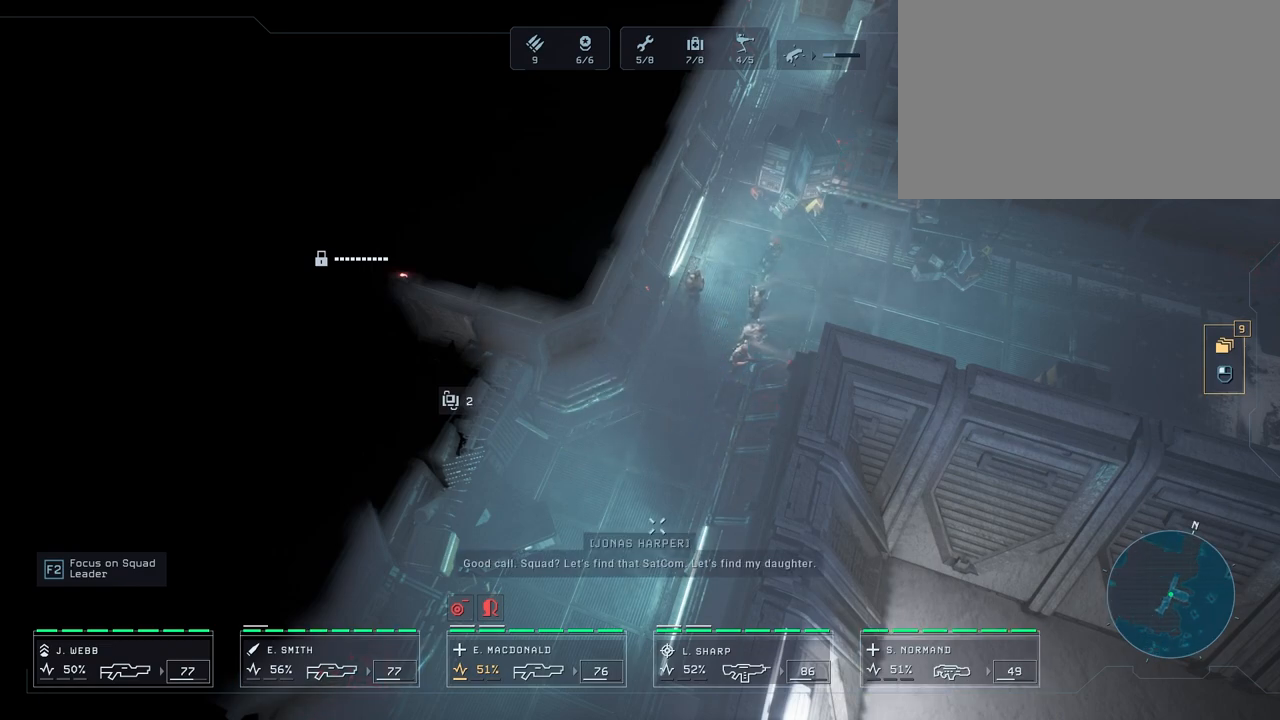
{"keys": [], "mouse": [], "mouse_move": "up", "events": [[67, "s", "down"], [250, "s", "up"]]}
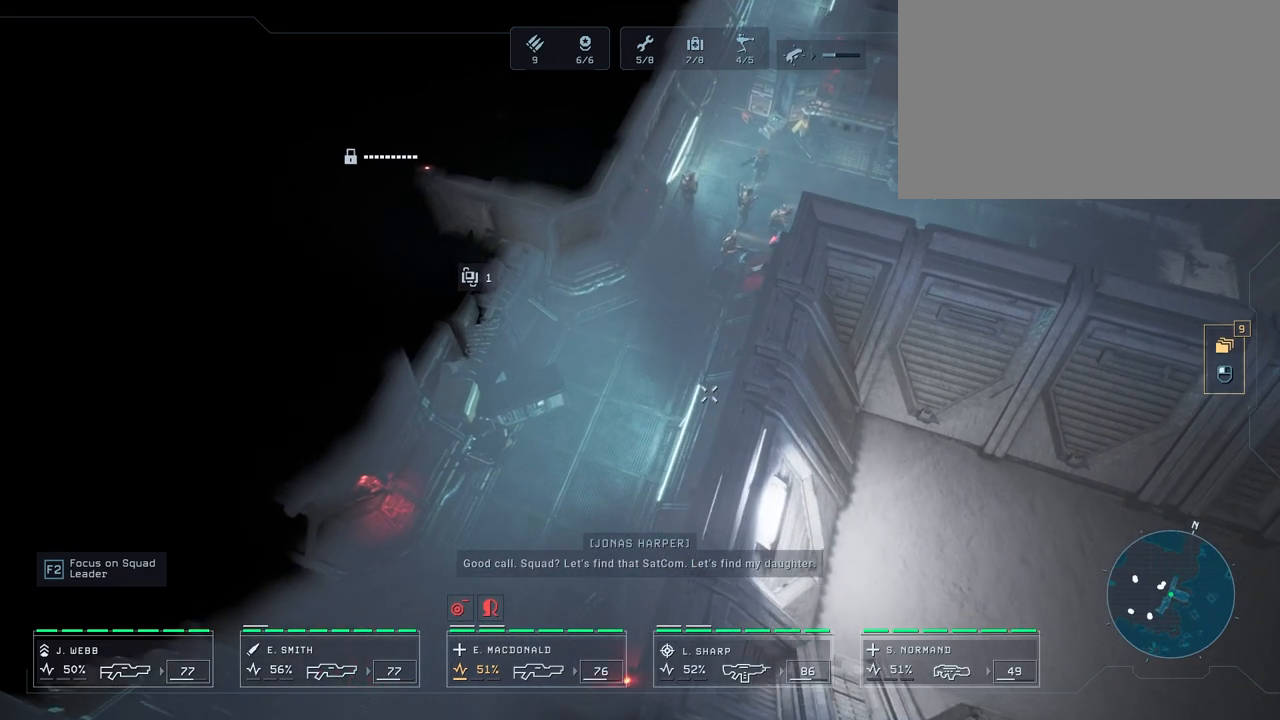
{"keys": [], "mouse": [], "mouse_move": "left", "events": []}
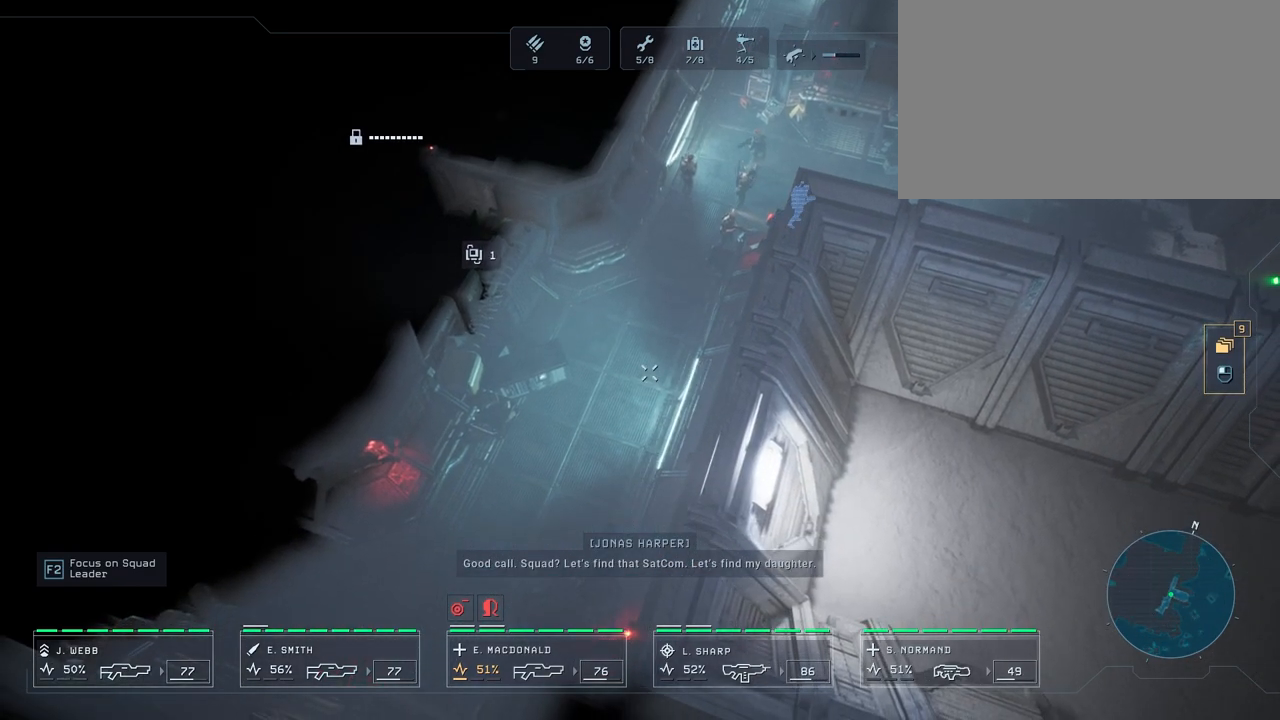
{"keys": [], "mouse": [], "mouse_move": "still", "events": []}
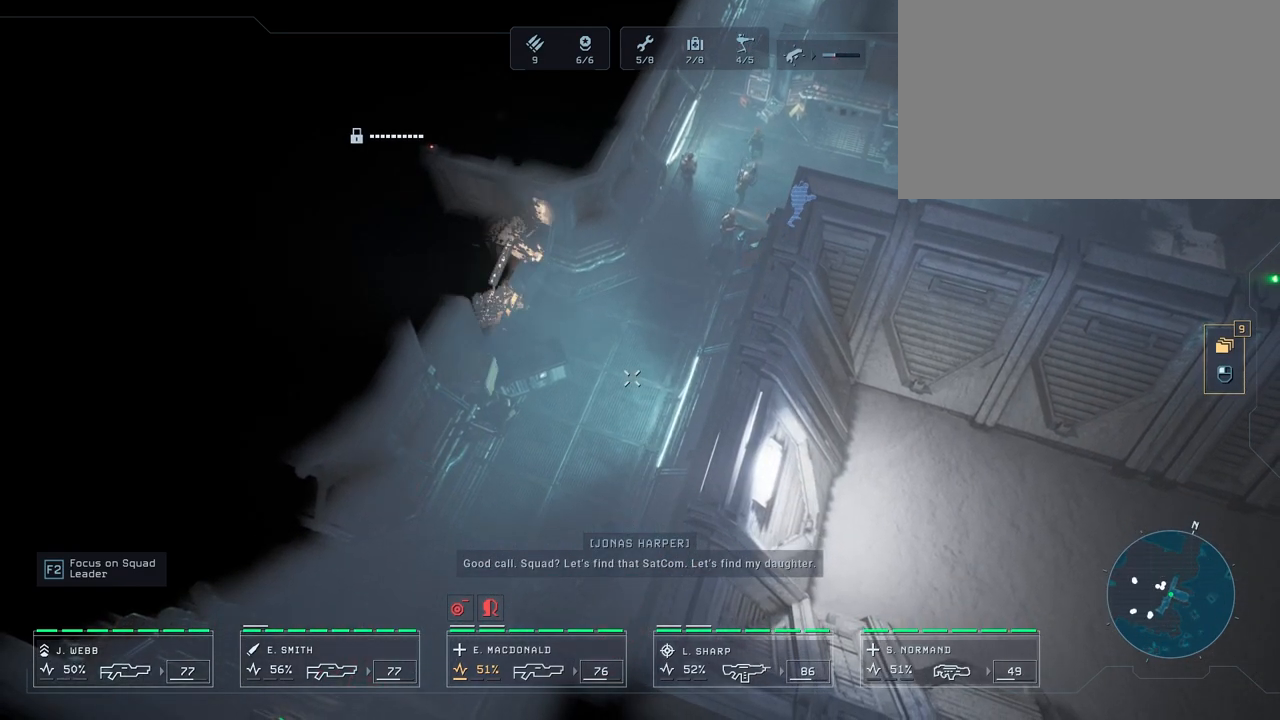
{"keys": [], "mouse": ["right"], "mouse_move": "still", "events": [[300, "mouse_right", "down"], [400, "mouse_right", "up"], [483, "mouse_right", "down"]]}